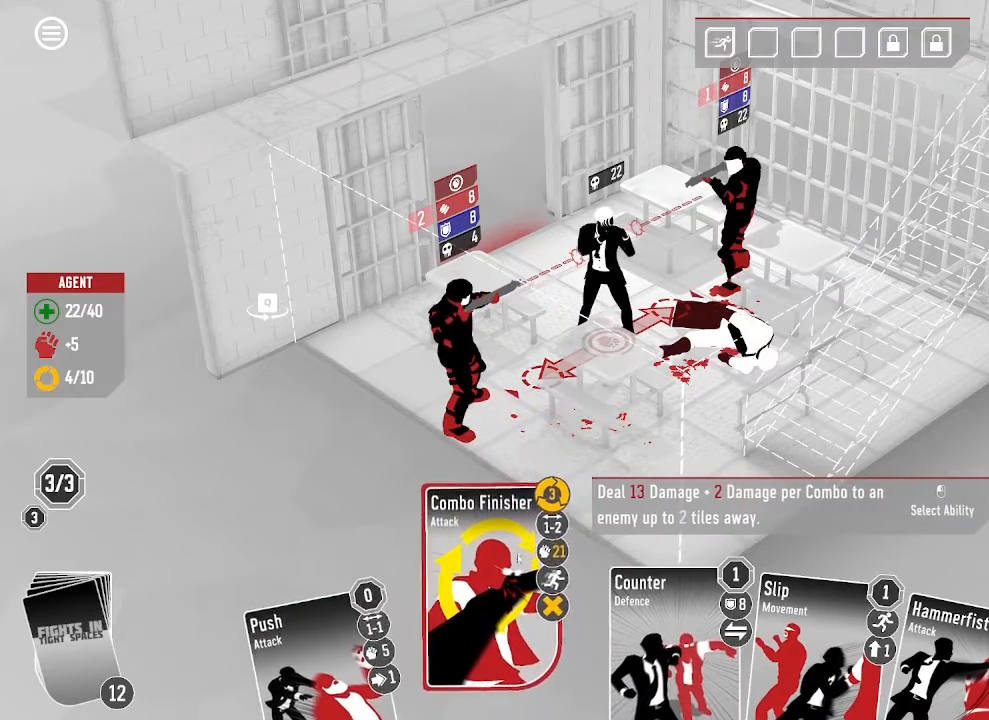
Gameplay with keyboard and mouse; each line is a JSON object with the keys and mouse buttons held at the frame after it. "events" lists presses ("down") and releases ("up") of ".", "/", "0", "1", "4", "5", "6", "7", "8", "9", "a", "alt_l", "alt_r", "b", "backspace", "c", "caps_lock", "comma", "ctrl_l", "ctrl_r", "d", "down", "e", "equals", "escape", "f", "f1", "f2", "f3", "f4", "g", "h", "i", "j", "k", "l", "lbracket", "left", "m", "minus", "n", "o", "p", "q", "quote", "r", "rbracket", "return", "right", "s", "semicolon", "shift_l", "shift_r", "space", "super", "t", "tab", "tilde", "u", "up", "v", "w", "x", "y", "z", "mouse_left", "mouse_wheel", "mouse_right", "mouse_mb4" and "mouse_mb5" between this image and that frame as [ms after this image, input, new state], when the widget could be followed in between. "mouse_left", "mouse_wheel", "mouse_right", "mouse_mb4", "mouse_mb5" = the "left", "wheel", "right", "mb4", "mb5" buttons of the "mouse" list. No other keys are recorded. "wheel" means that the mouse wheel is clicked or scrolled. Mouse movement is not recorded. Not read: 2 3 backslash f10 f11 f12 f5 f6 f7 f8 f9.
{"keys": [], "mouse": ["left"], "events": [[367, "mouse_left", "down"]]}
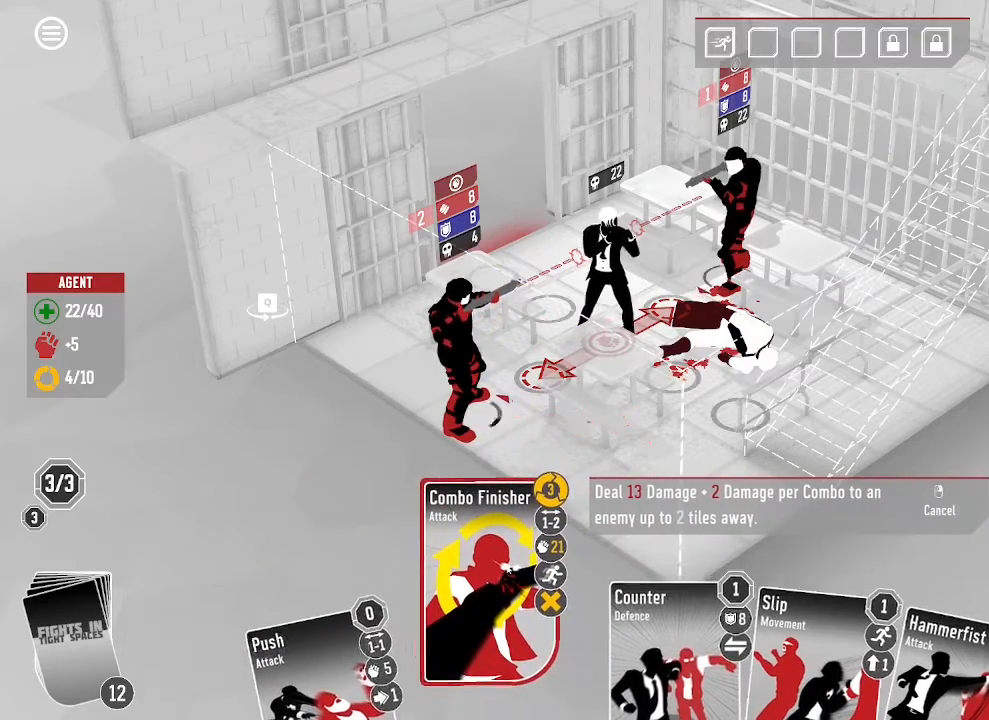
{"keys": [], "mouse": [], "events": [[33, "mouse_left", "up"]]}
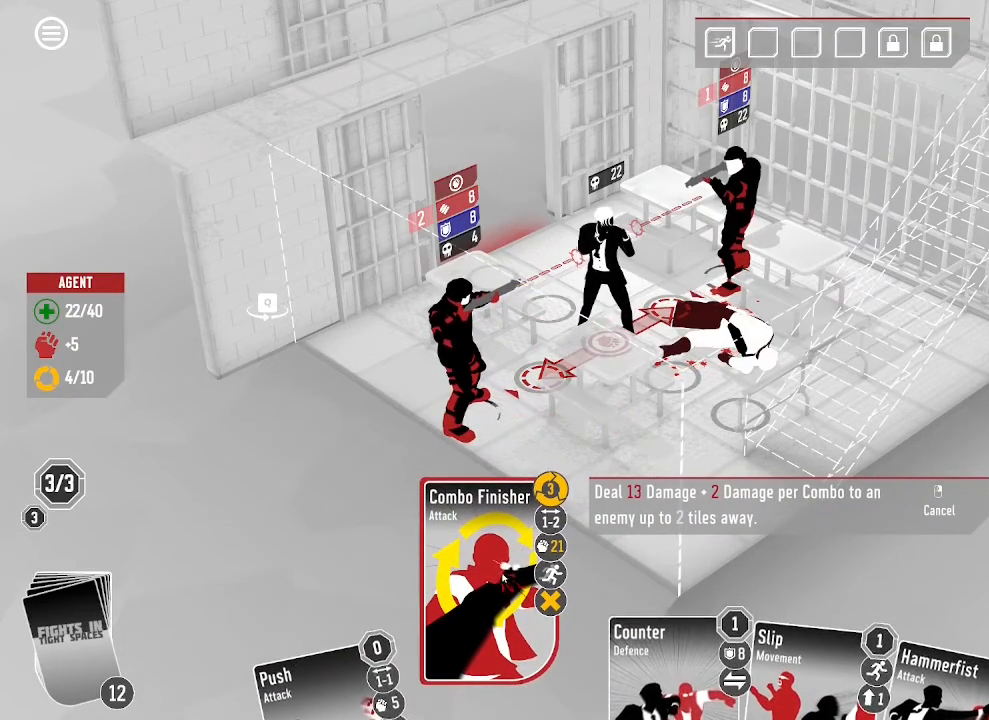
{"keys": [], "mouse": [], "events": []}
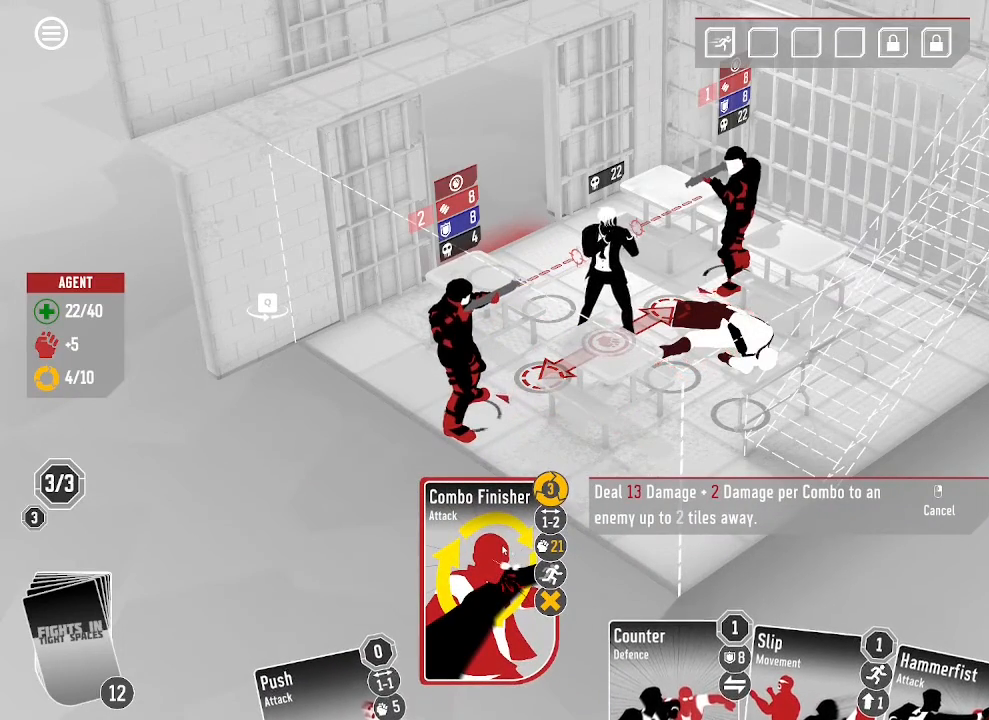
{"keys": [], "mouse": [], "events": []}
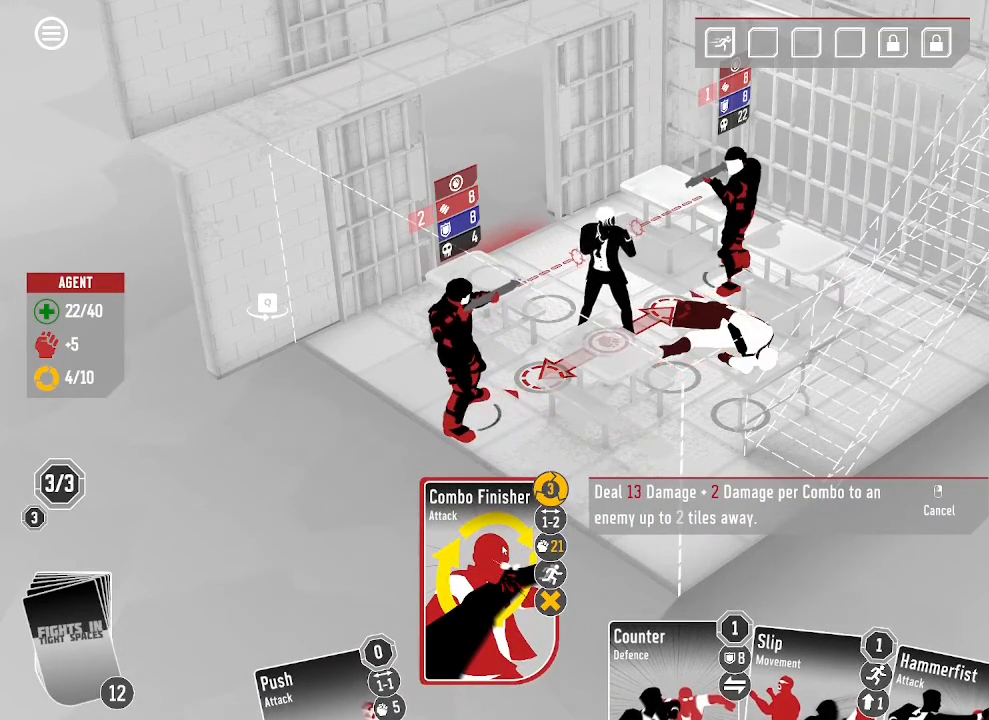
{"keys": [], "mouse": [], "events": []}
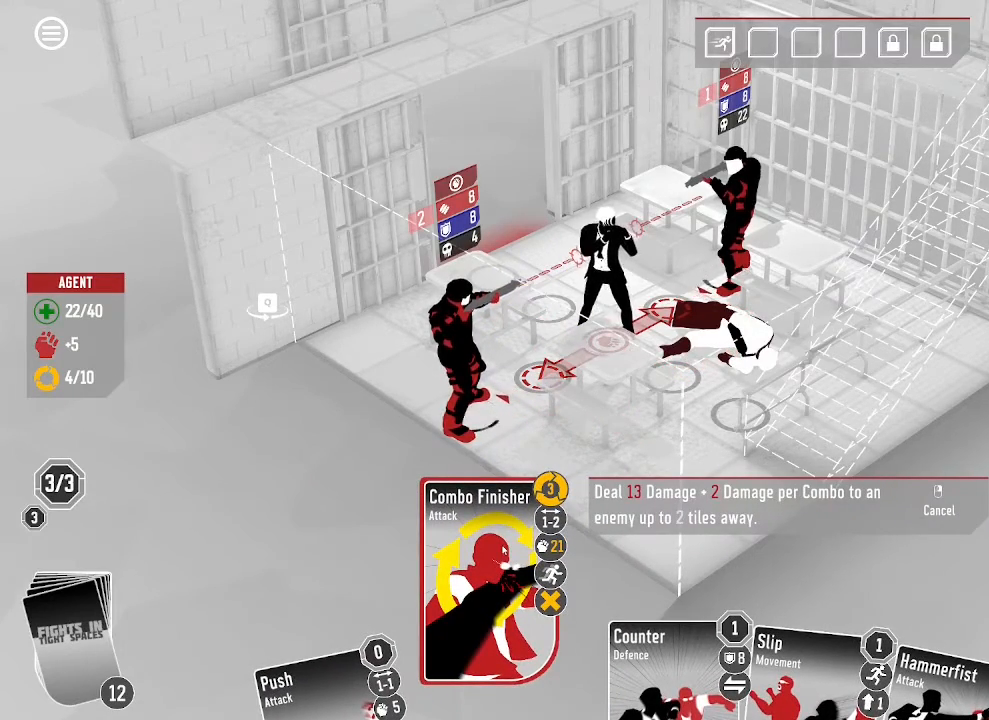
{"keys": [], "mouse": [], "events": []}
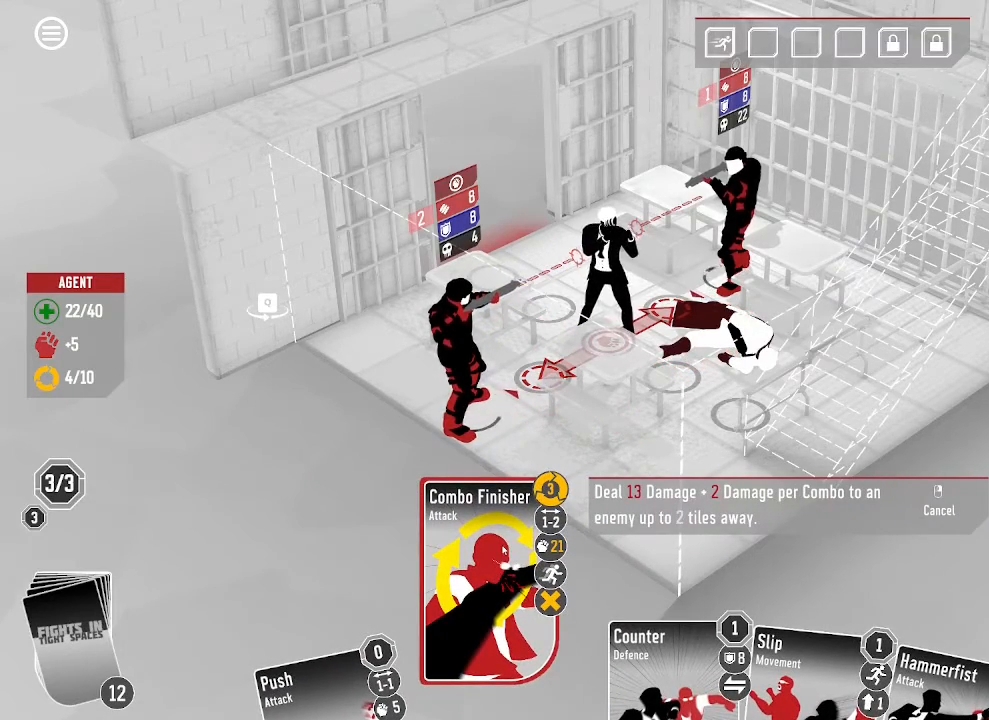
{"keys": [], "mouse": [], "events": []}
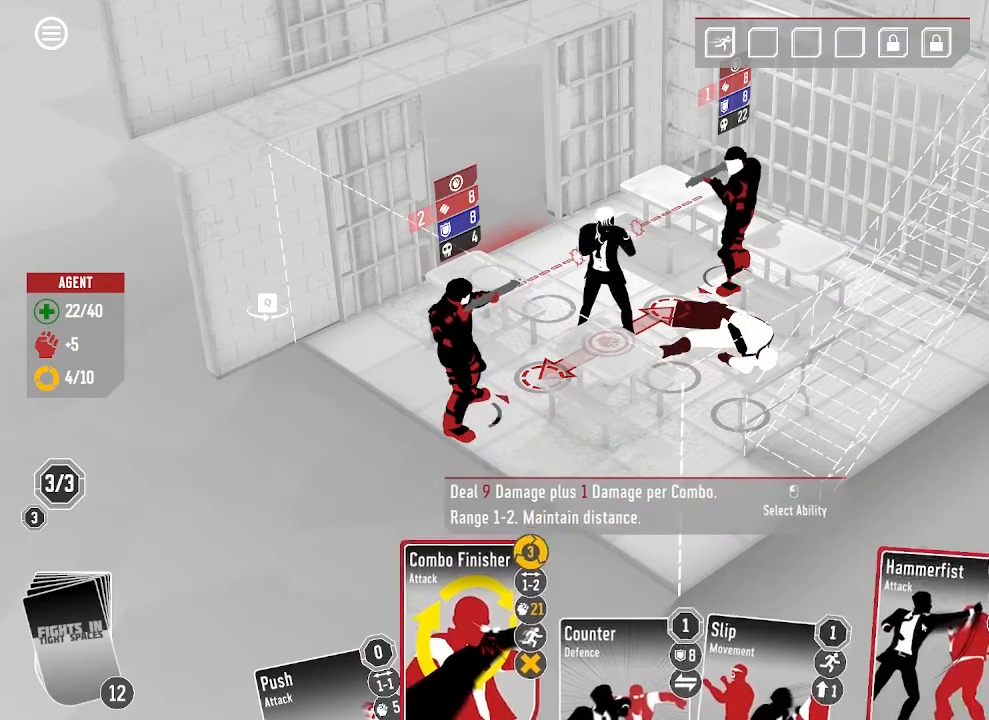
{"keys": [], "mouse": [], "events": [[167, "mouse_left", "down"], [333, "mouse_left", "up"]]}
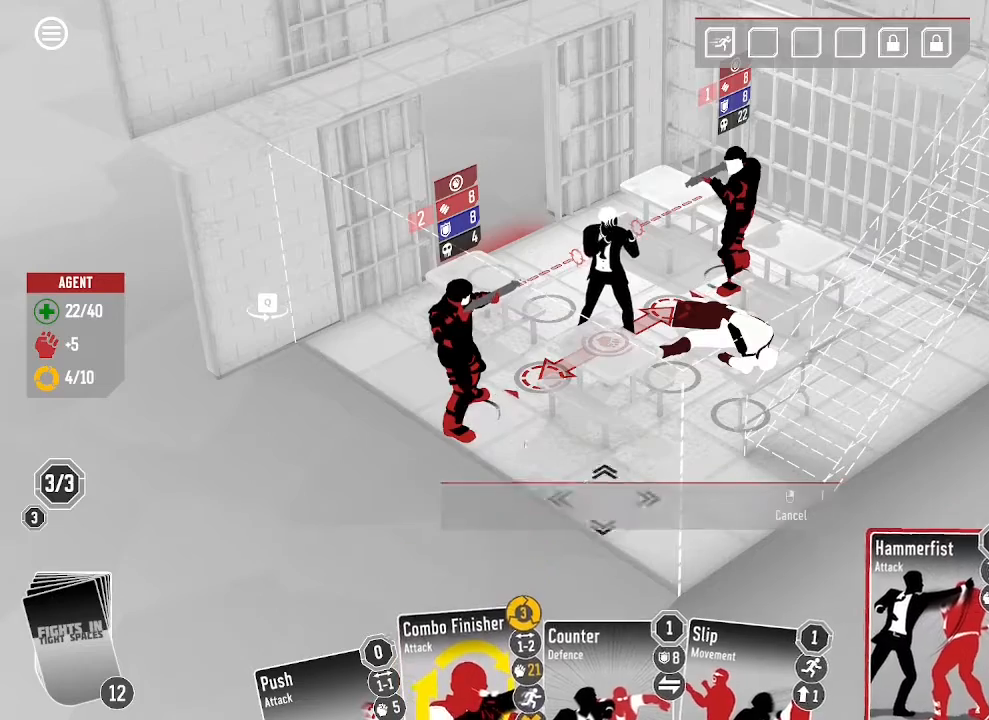
{"keys": [], "mouse": [], "events": []}
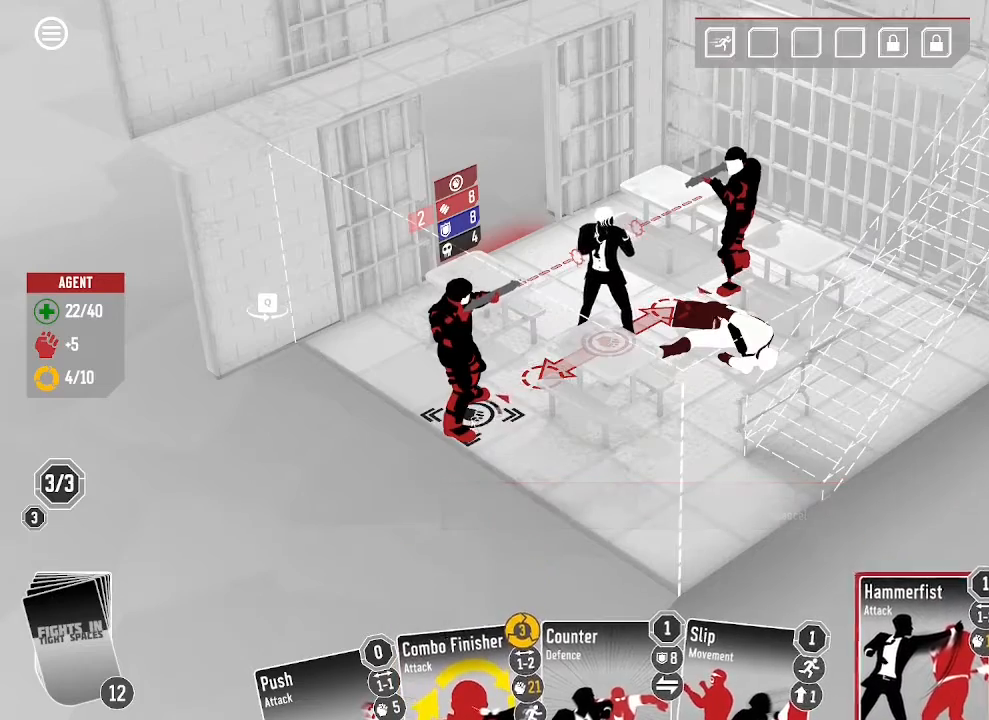
{"keys": [], "mouse": [], "events": [[33, "mouse_left", "down"], [200, "mouse_left", "up"]]}
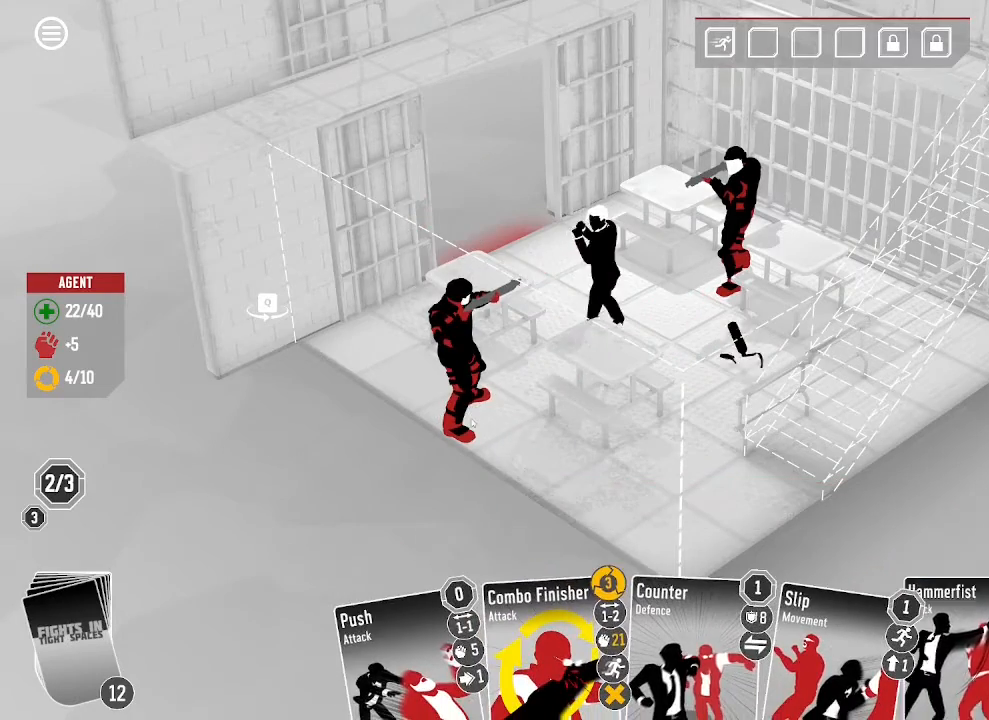
{"keys": [], "mouse": [], "events": []}
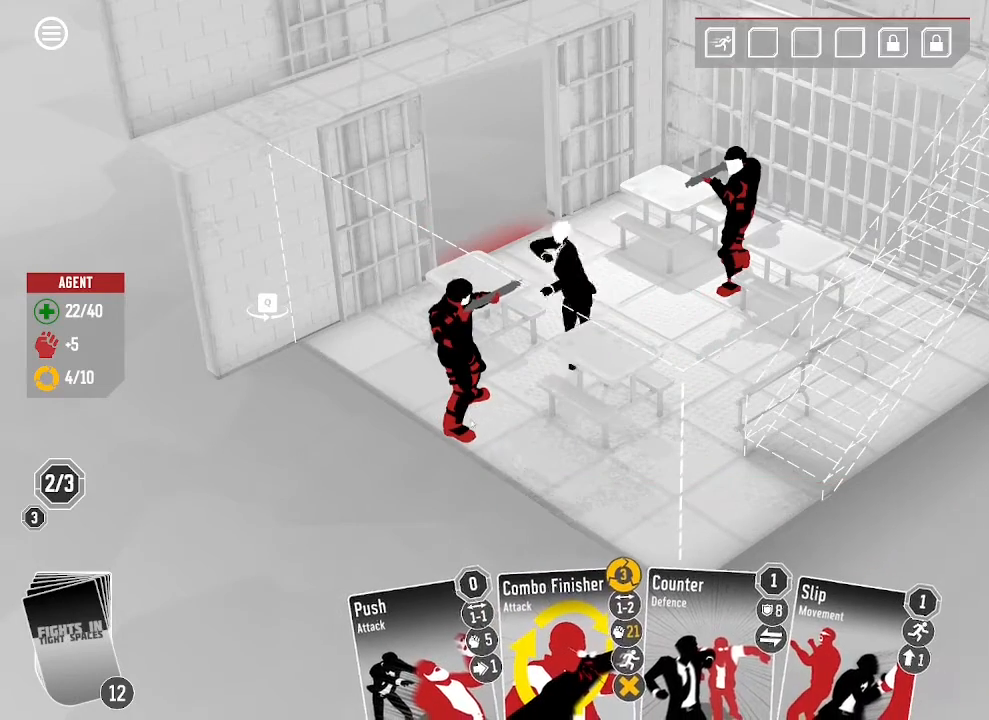
{"keys": [], "mouse": [], "events": []}
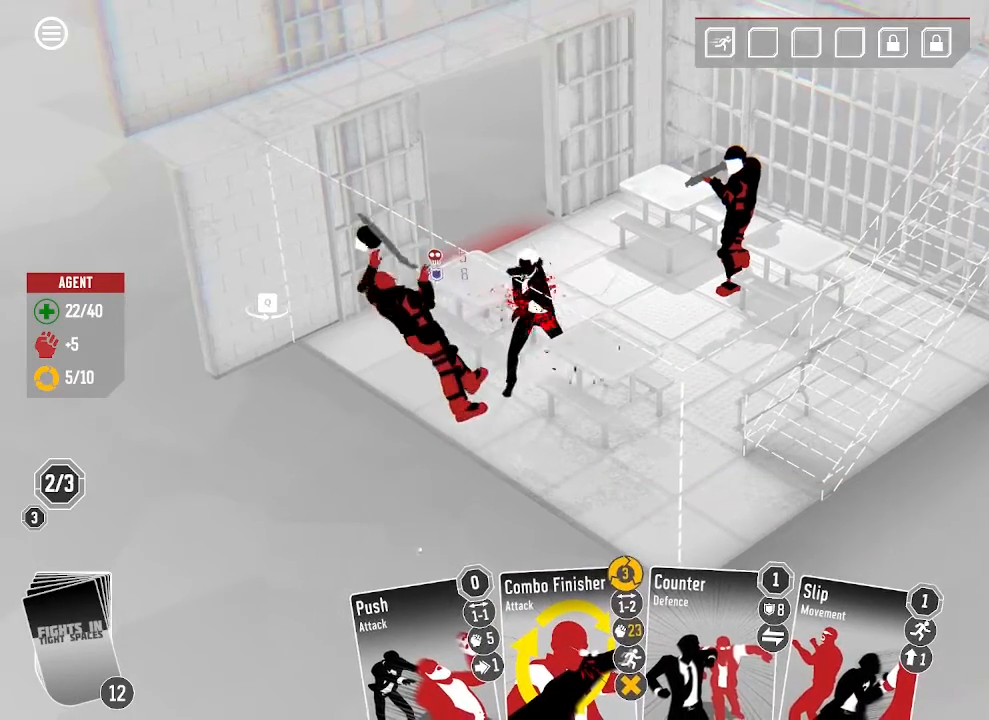
{"keys": [], "mouse": [], "events": []}
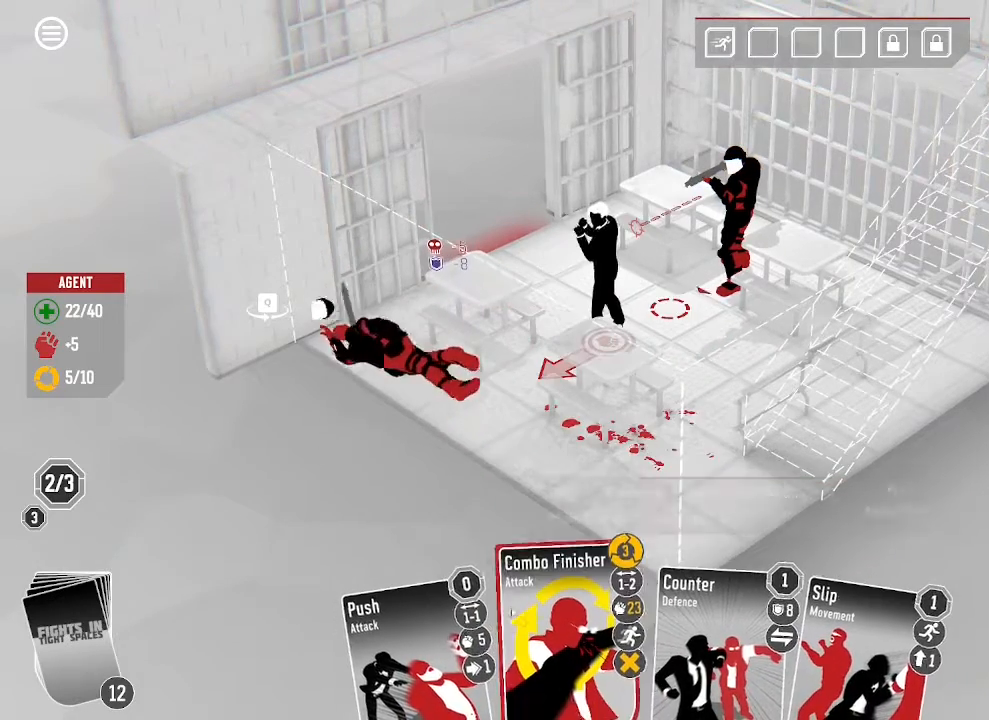
{"keys": [], "mouse": [], "events": []}
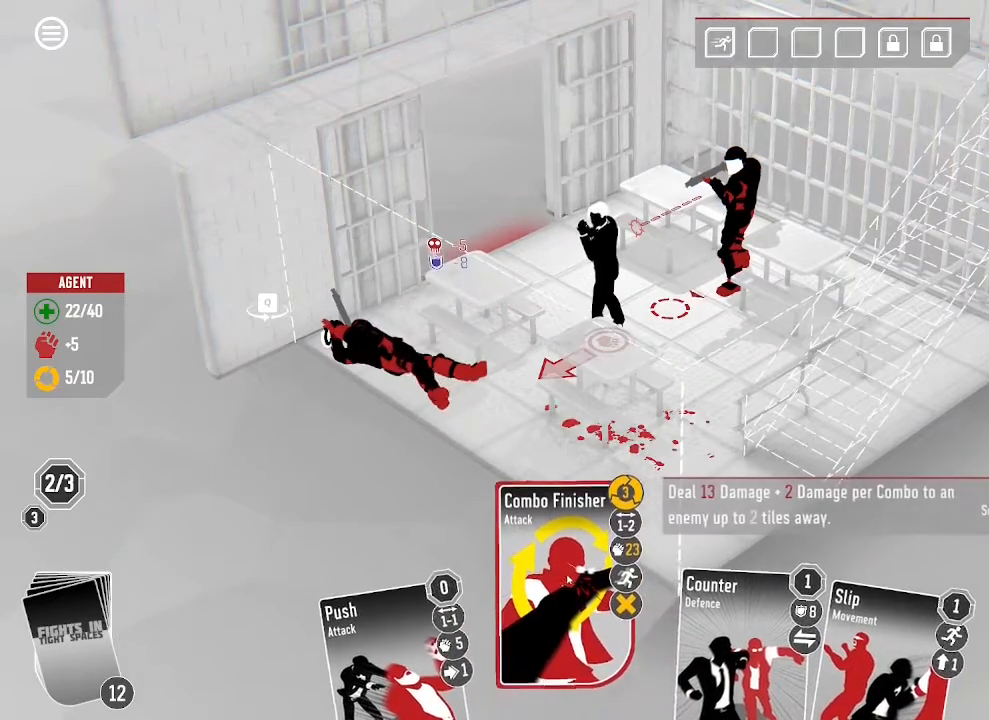
{"keys": [], "mouse": [], "events": [[100, "mouse_left", "down"], [233, "mouse_left", "up"]]}
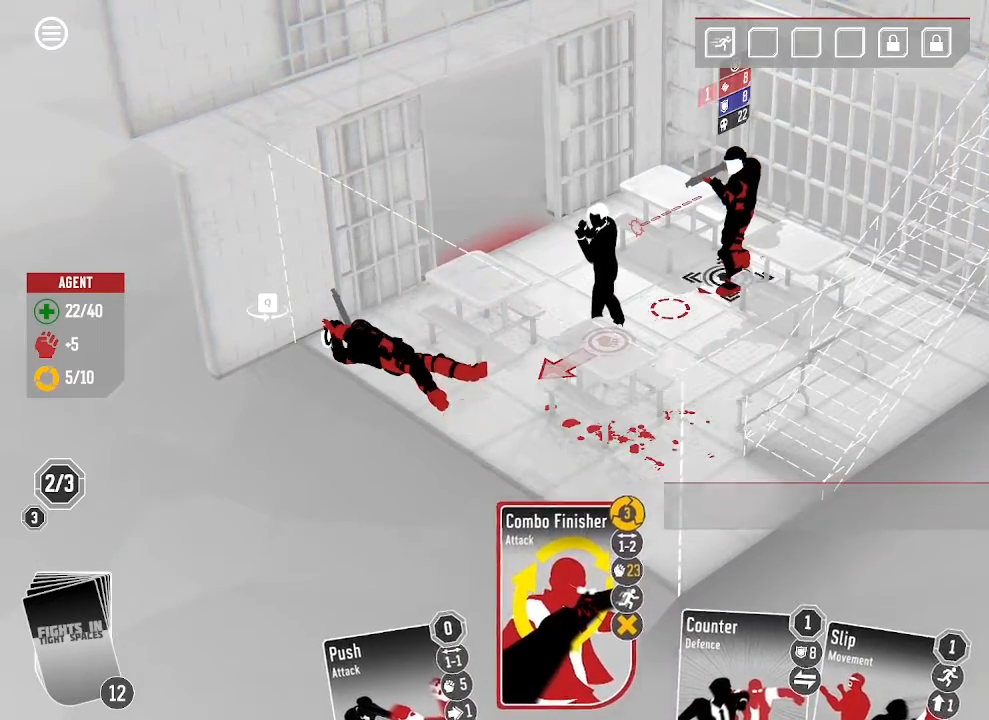
{"keys": [], "mouse": ["left"], "events": [[433, "mouse_left", "down"]]}
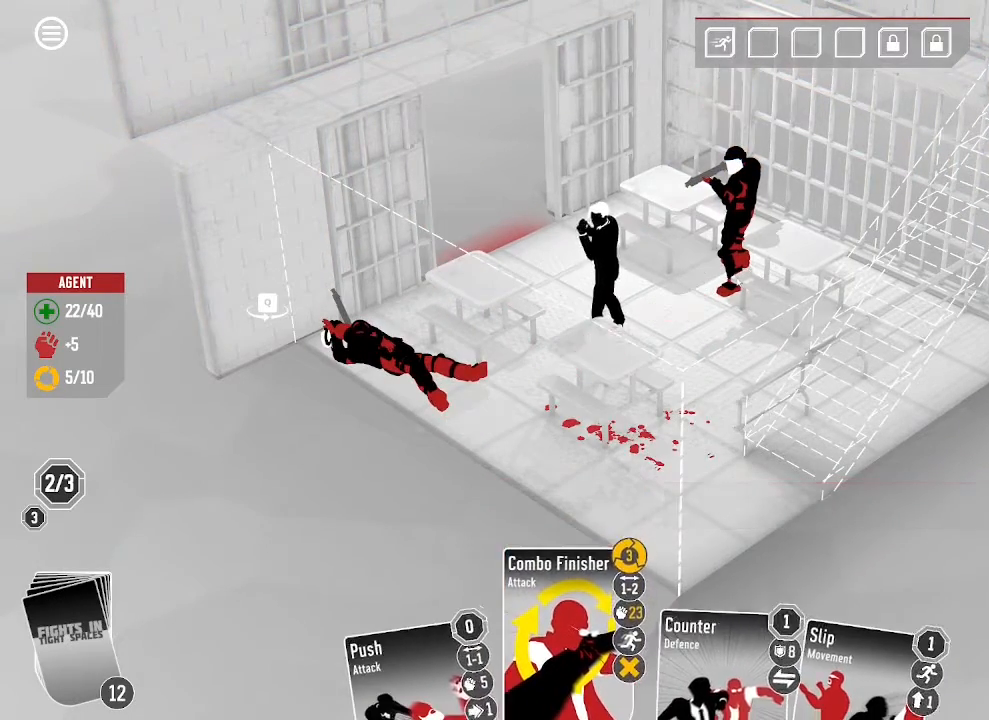
{"keys": [], "mouse": [], "events": [[100, "mouse_left", "up"]]}
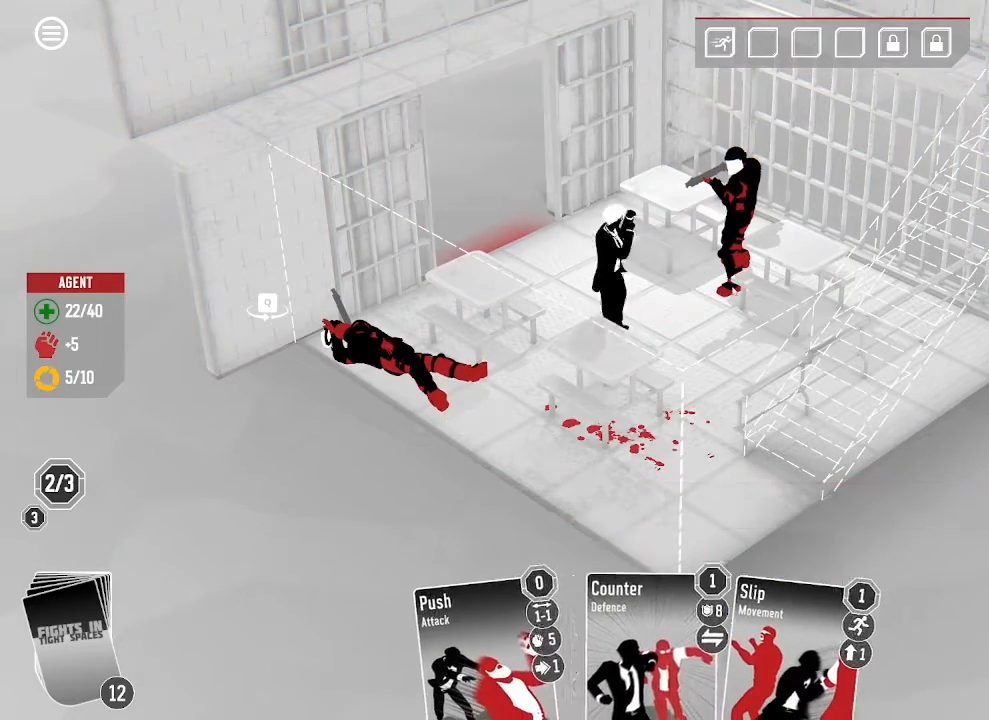
{"keys": [], "mouse": [], "events": []}
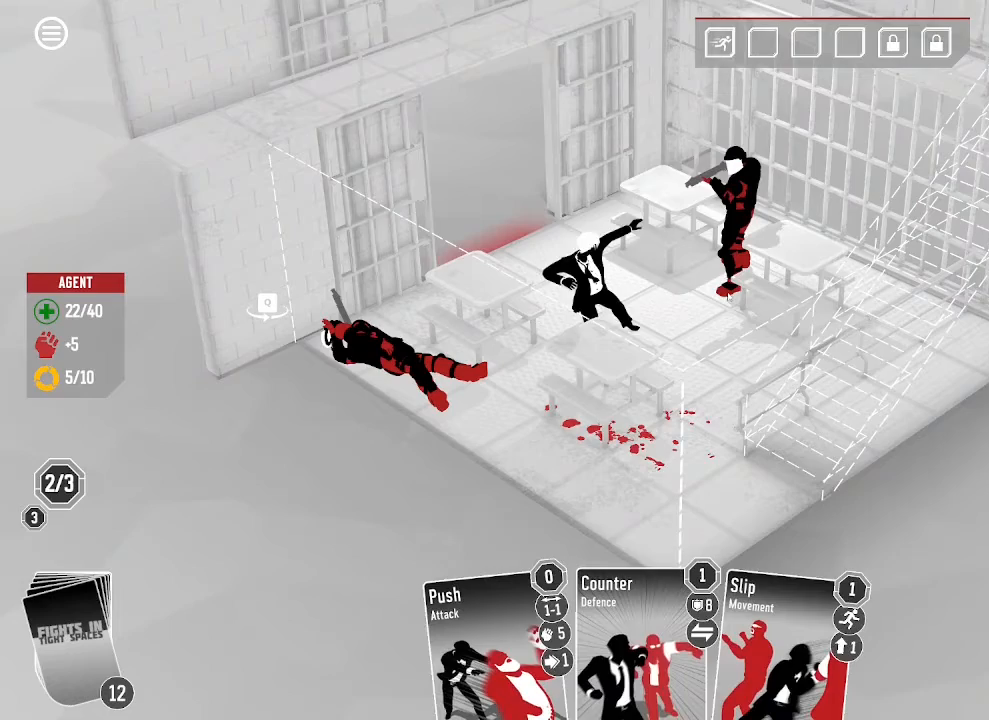
{"keys": [], "mouse": [], "events": []}
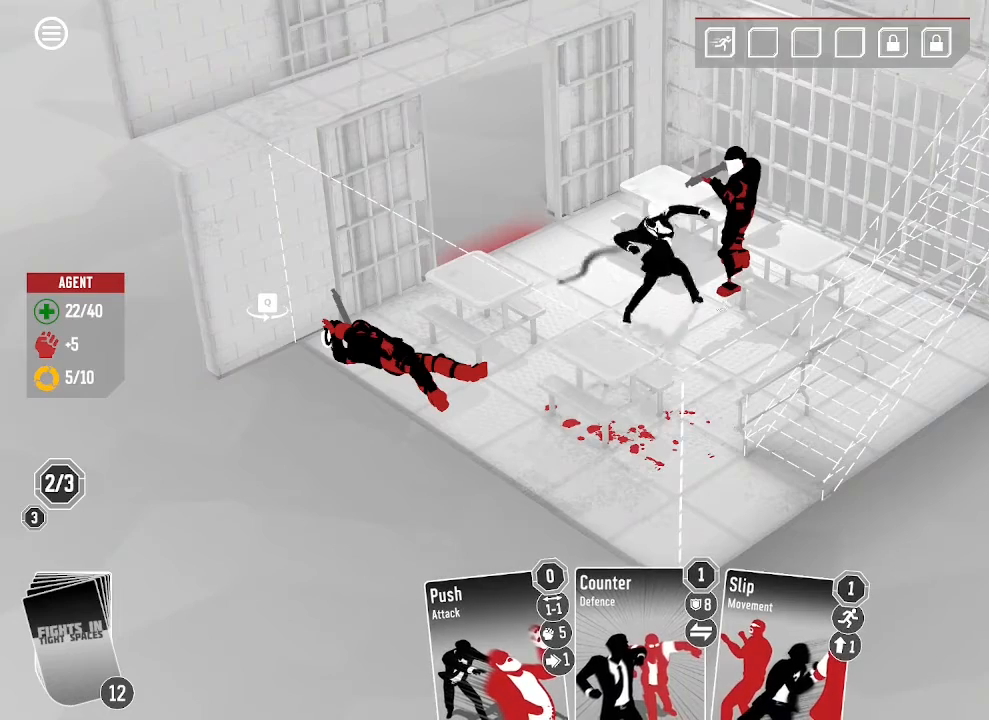
{"keys": [], "mouse": [], "events": []}